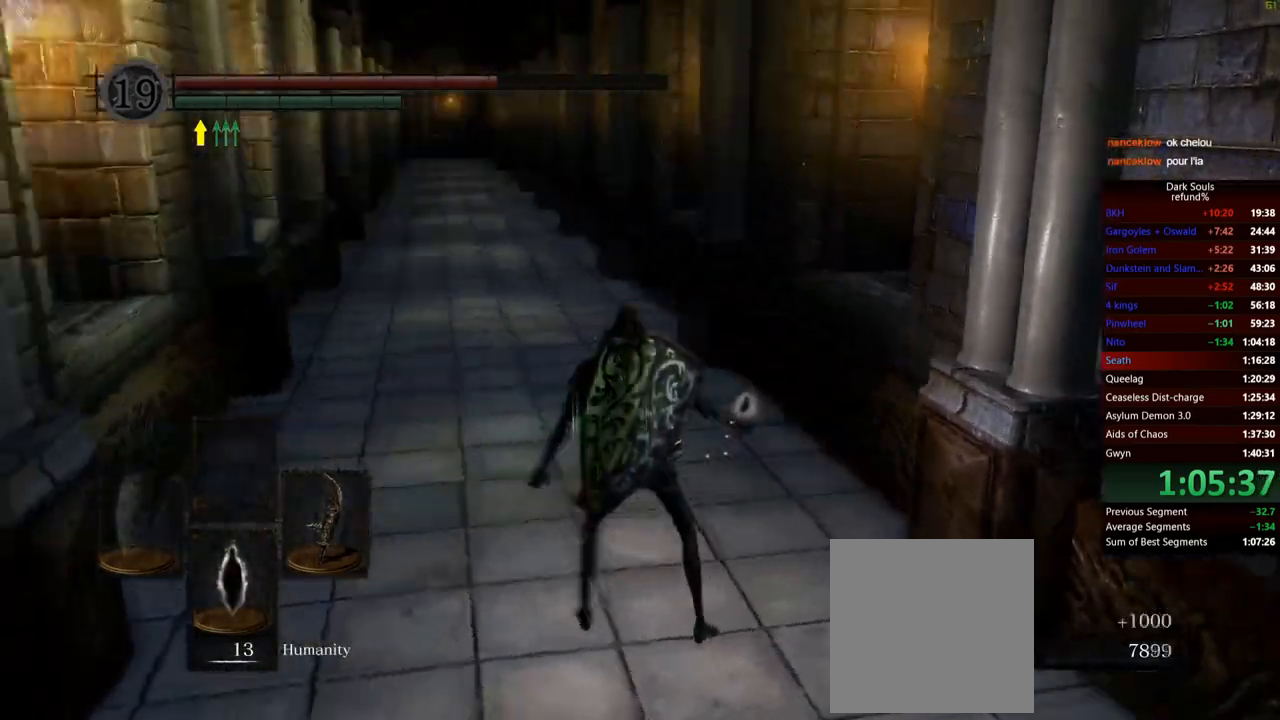
Gameplay with a controller (Xbox layout); each line is a JSON object with the inputs held at the frame after it. "events" lists button and stick changes between this image and that frame as [ms after this image, input, new state], when the widget could be followed in between. Not read: L3.
{"buttons": [], "left_stick": "up", "right_stick": "center", "events": [[67, "right_stick", "center"], [117, "left_stick", "up"]]}
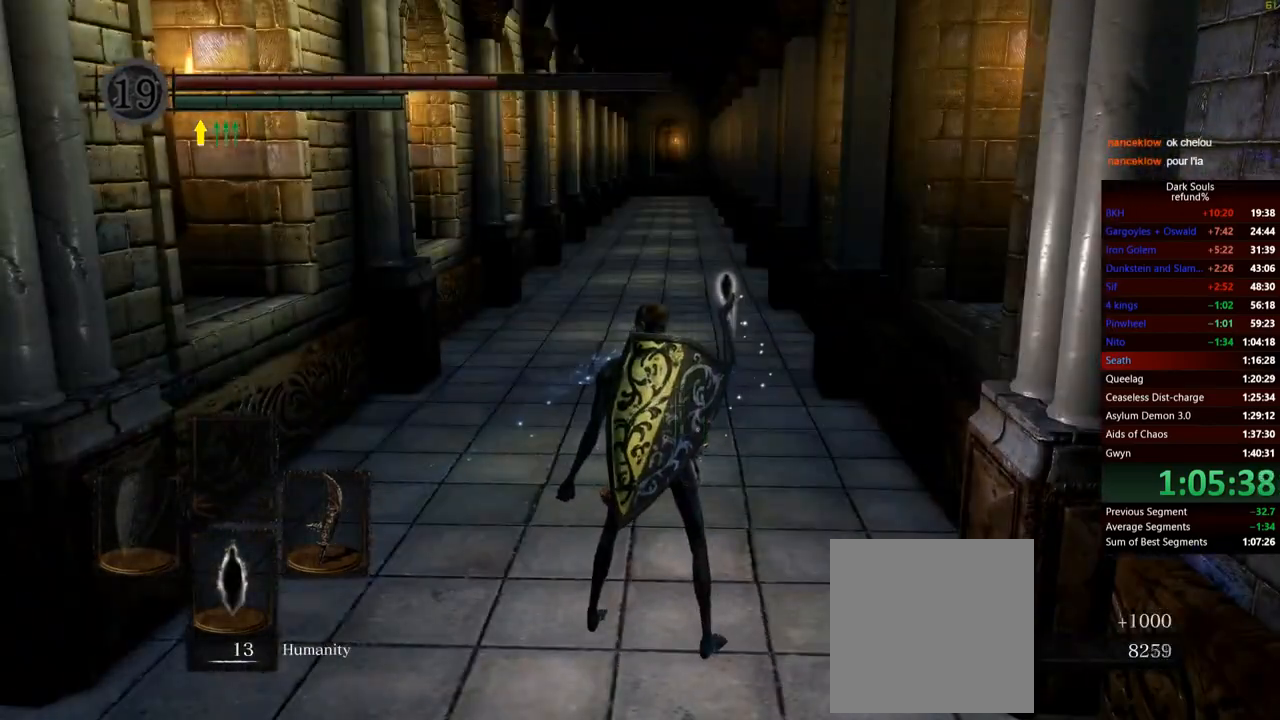
{"buttons": [], "left_stick": "up", "right_stick": "center", "events": []}
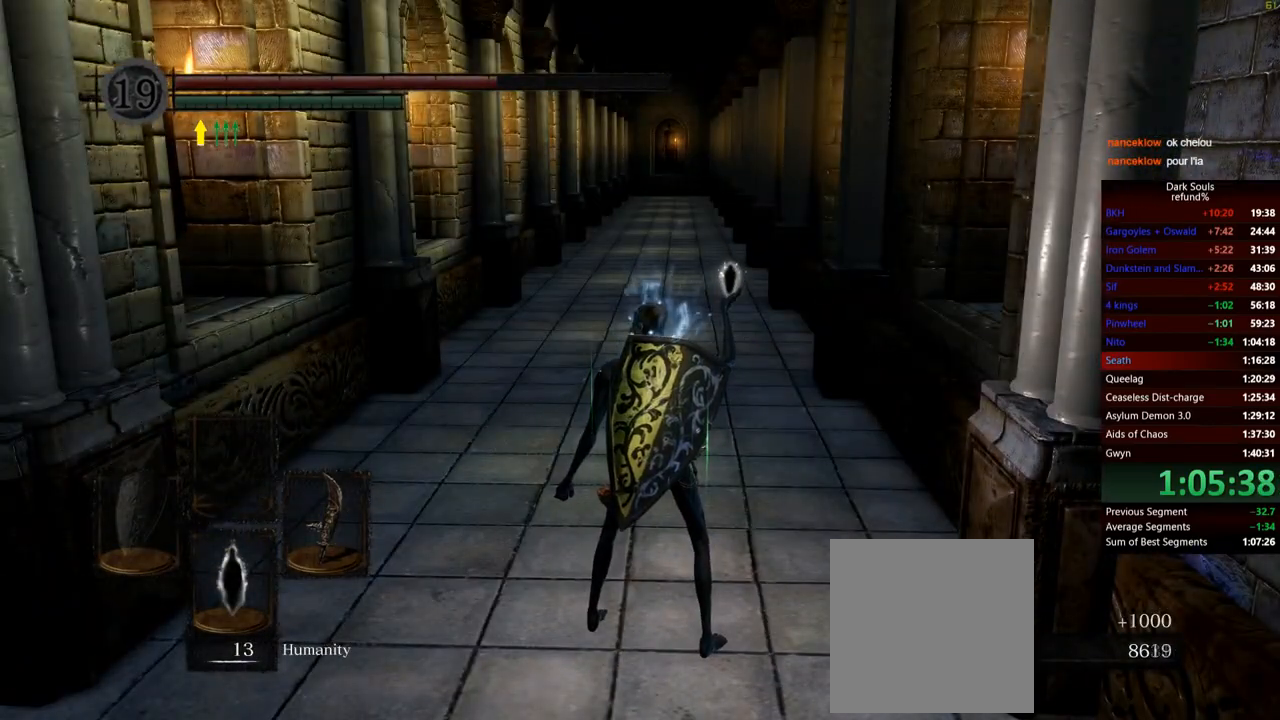
{"buttons": [], "left_stick": "up", "right_stick": "center", "events": []}
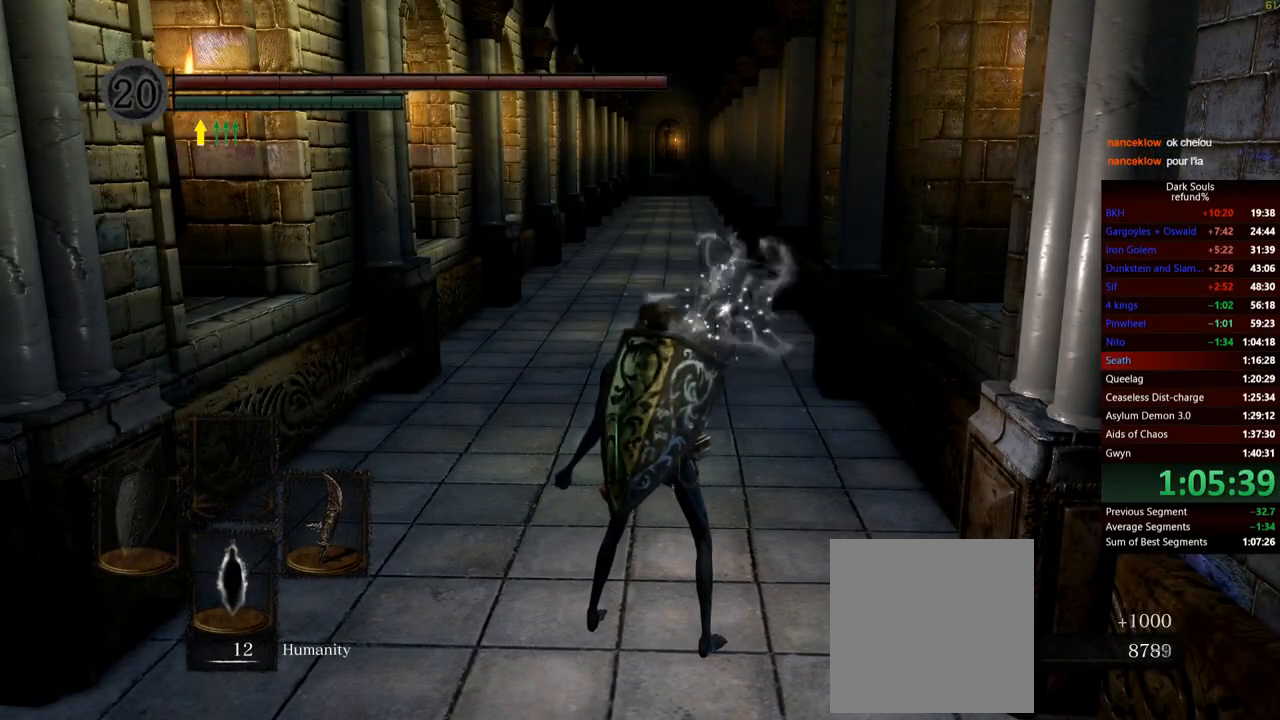
{"buttons": [], "left_stick": "up", "right_stick": "center", "events": []}
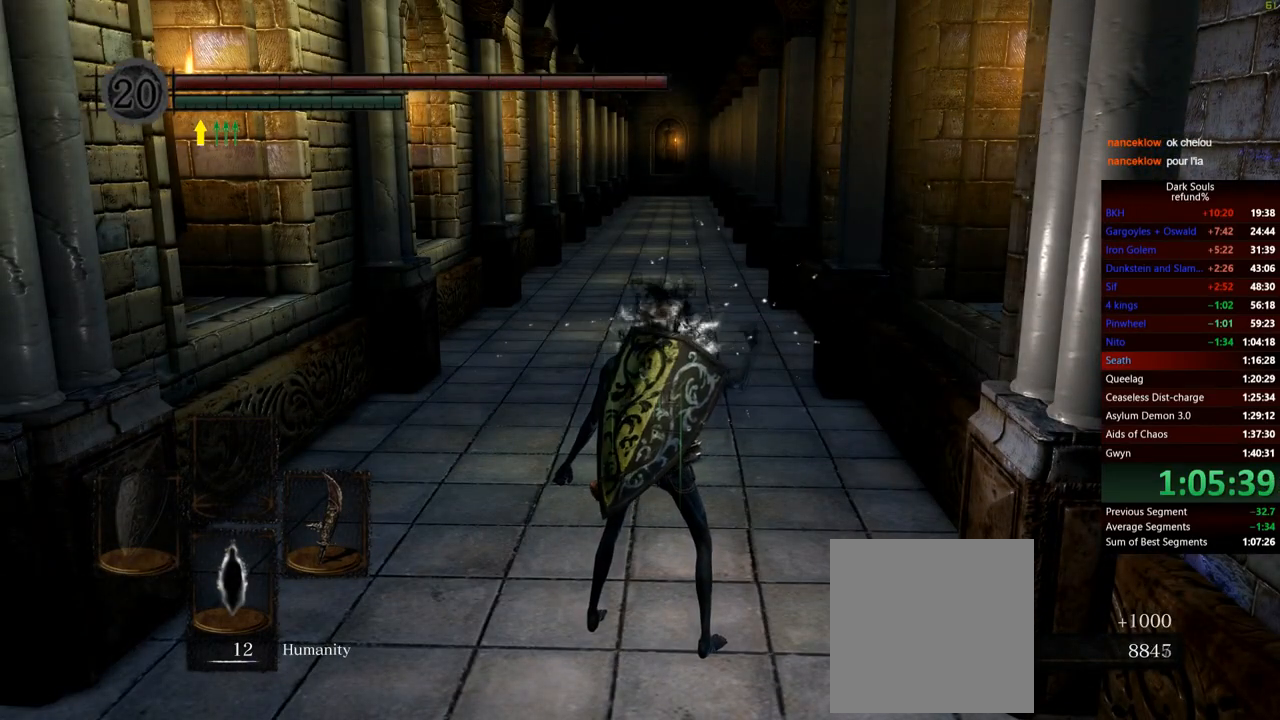
{"buttons": ["B"], "left_stick": "up", "right_stick": "center", "events": [[83, "B", "down"]]}
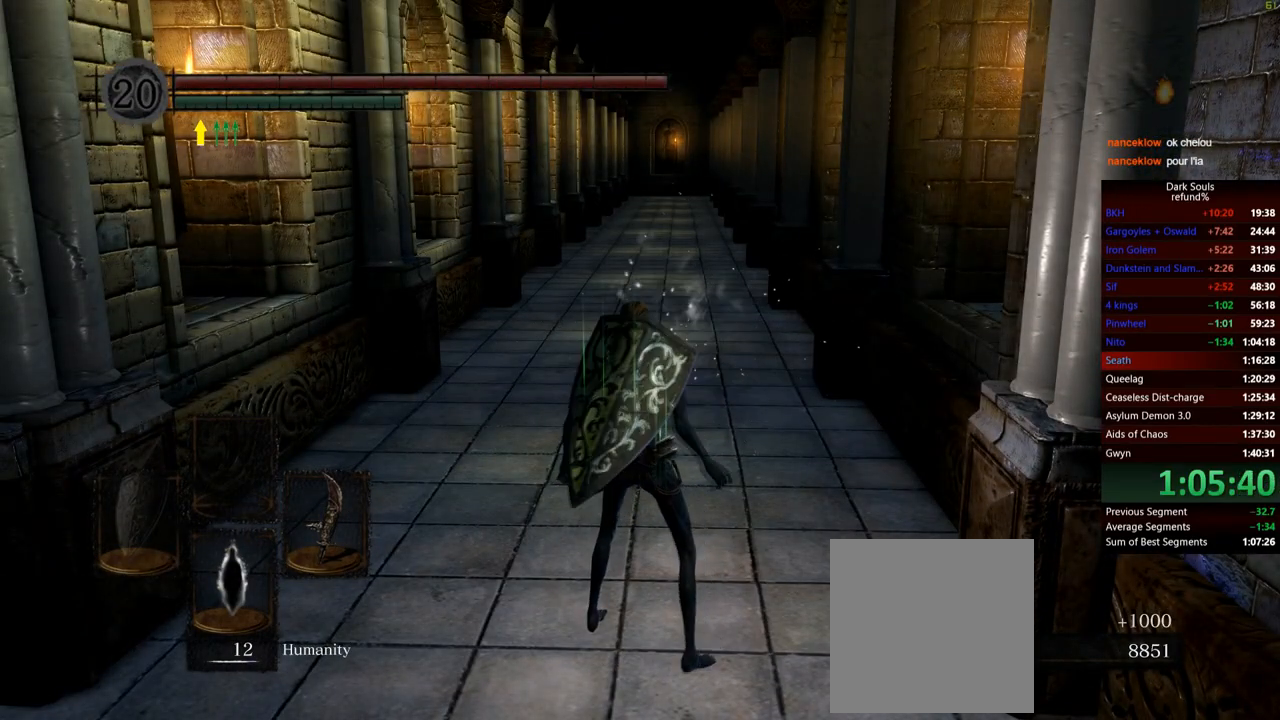
{"buttons": ["B"], "left_stick": "up", "right_stick": "center", "events": []}
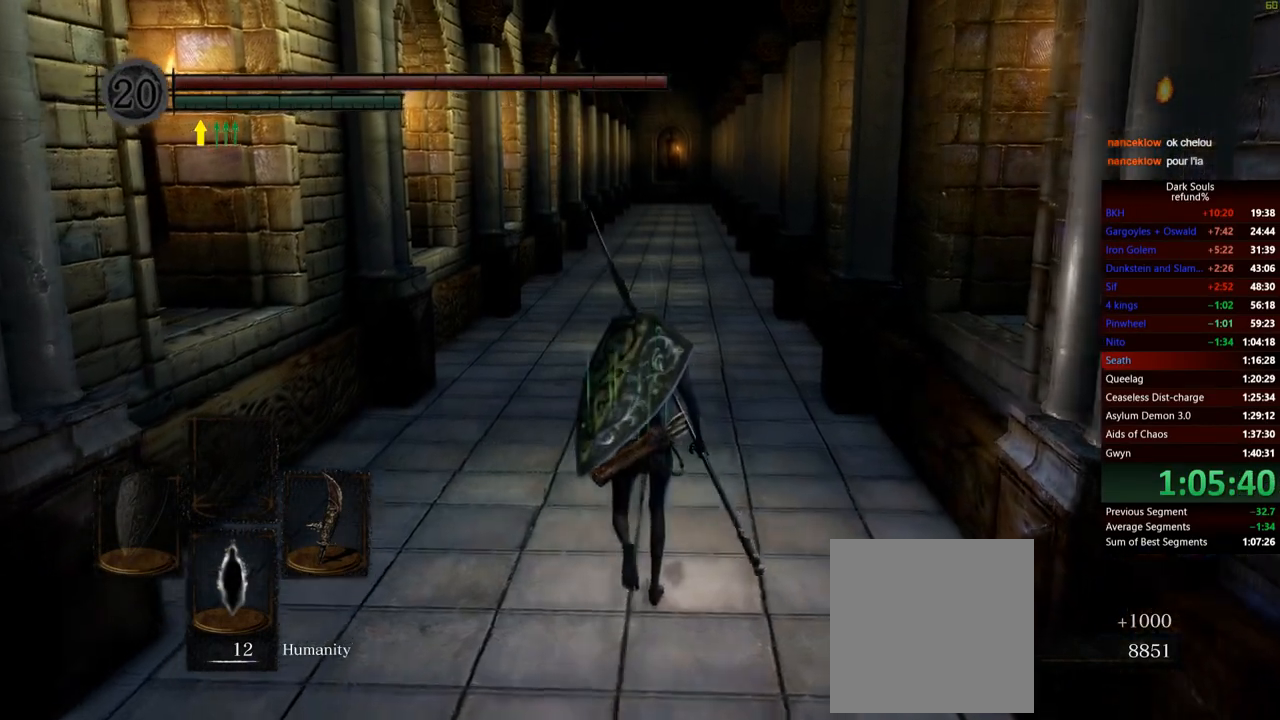
{"buttons": ["B"], "left_stick": "up", "right_stick": "center", "events": []}
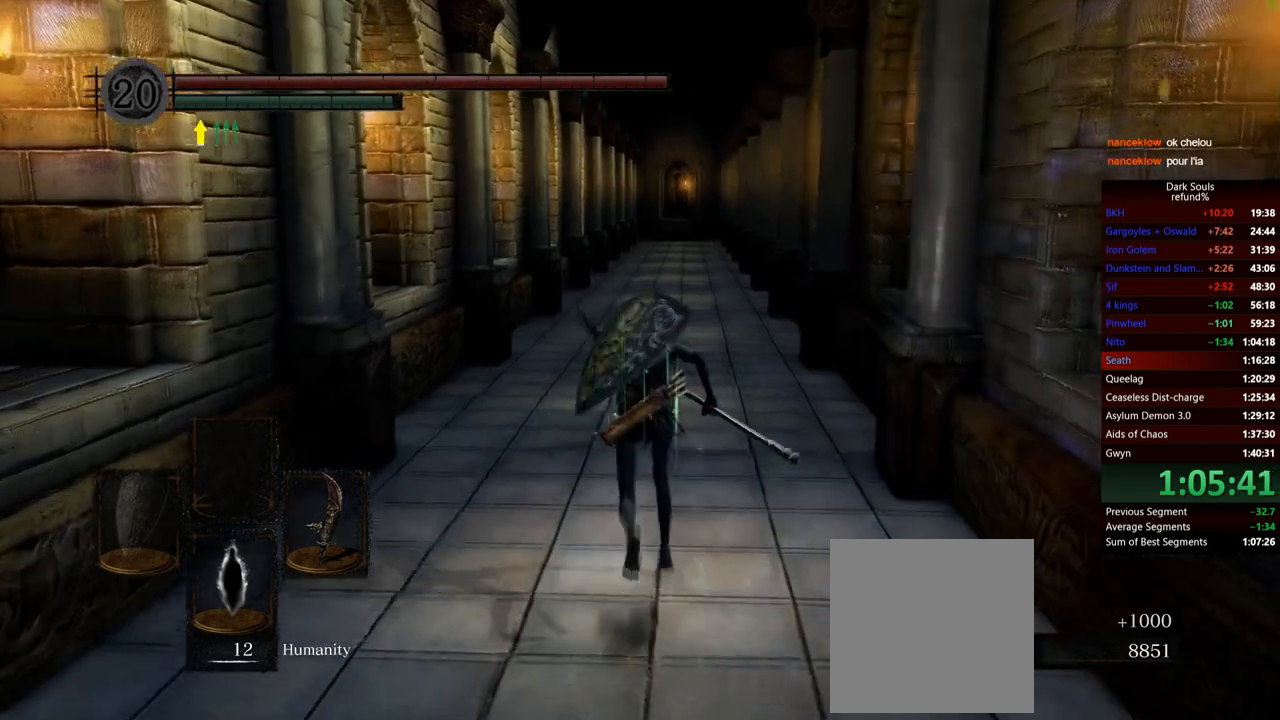
{"buttons": ["B"], "left_stick": "up", "right_stick": "center", "events": []}
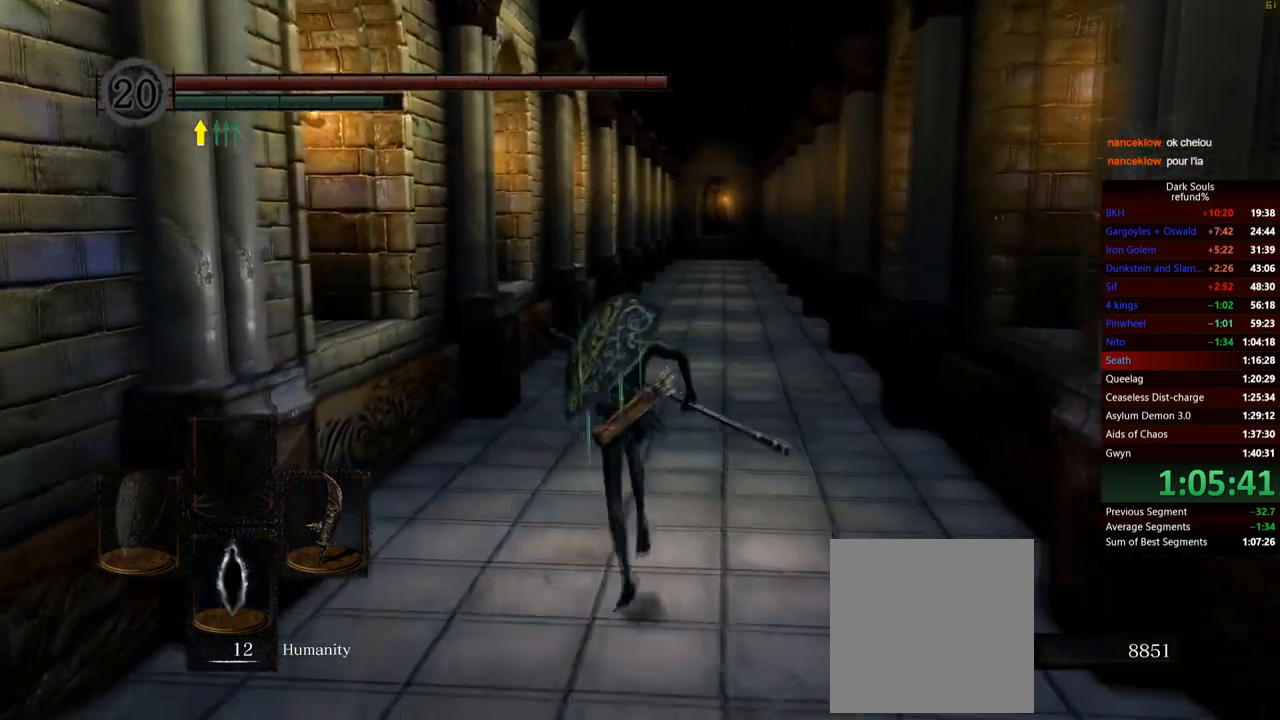
{"buttons": ["B"], "left_stick": "up", "right_stick": "center", "events": []}
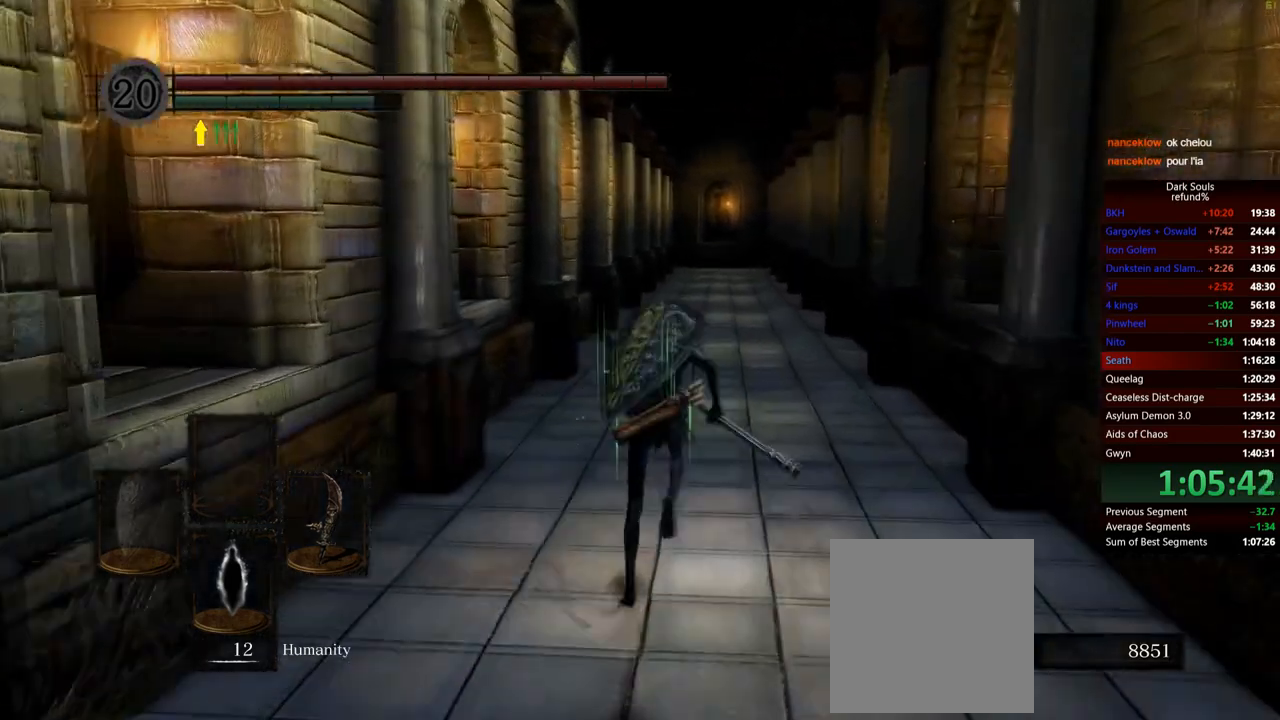
{"buttons": ["B"], "left_stick": "up", "right_stick": "center", "events": []}
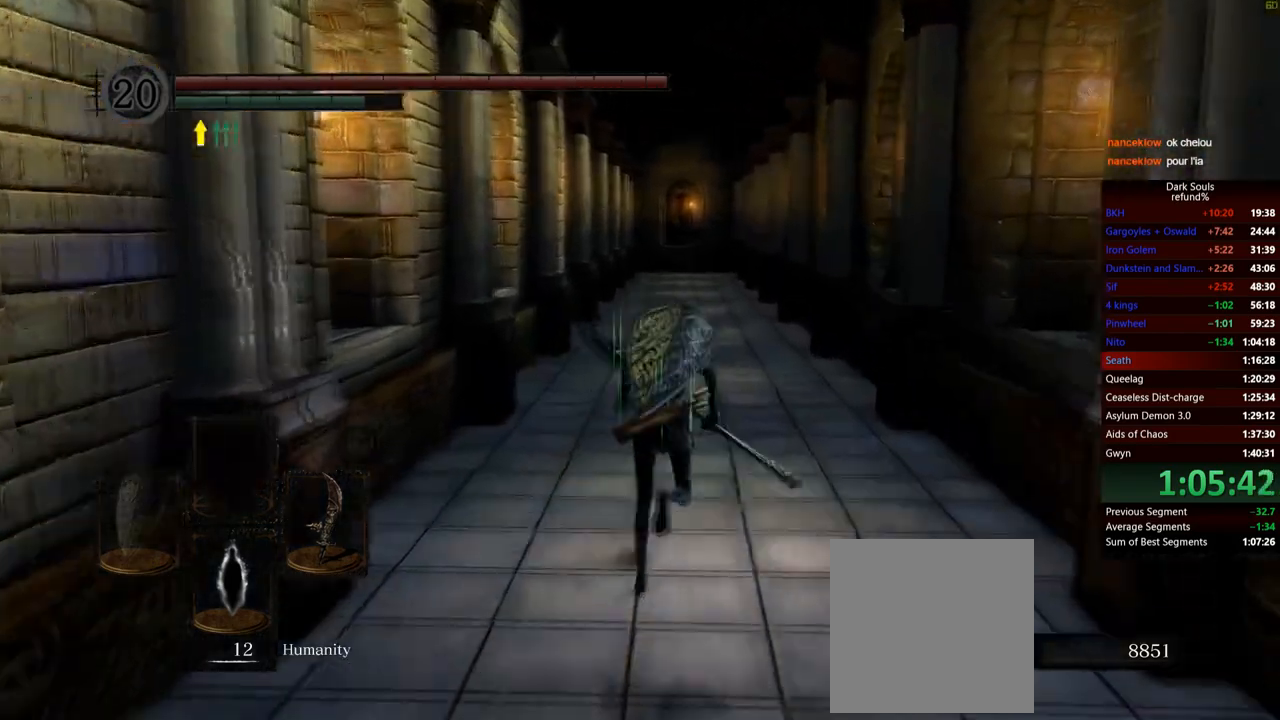
{"buttons": ["B"], "left_stick": "up", "right_stick": "center", "events": []}
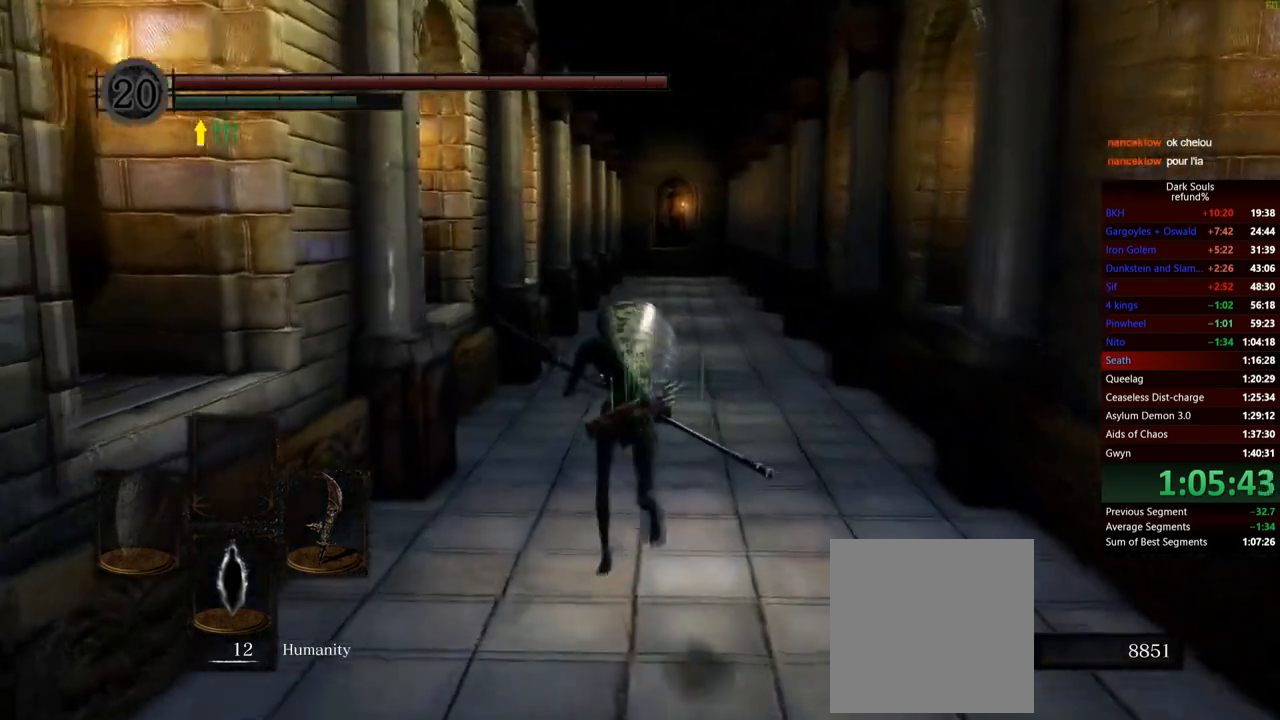
{"buttons": ["B"], "left_stick": "up", "right_stick": "center", "events": []}
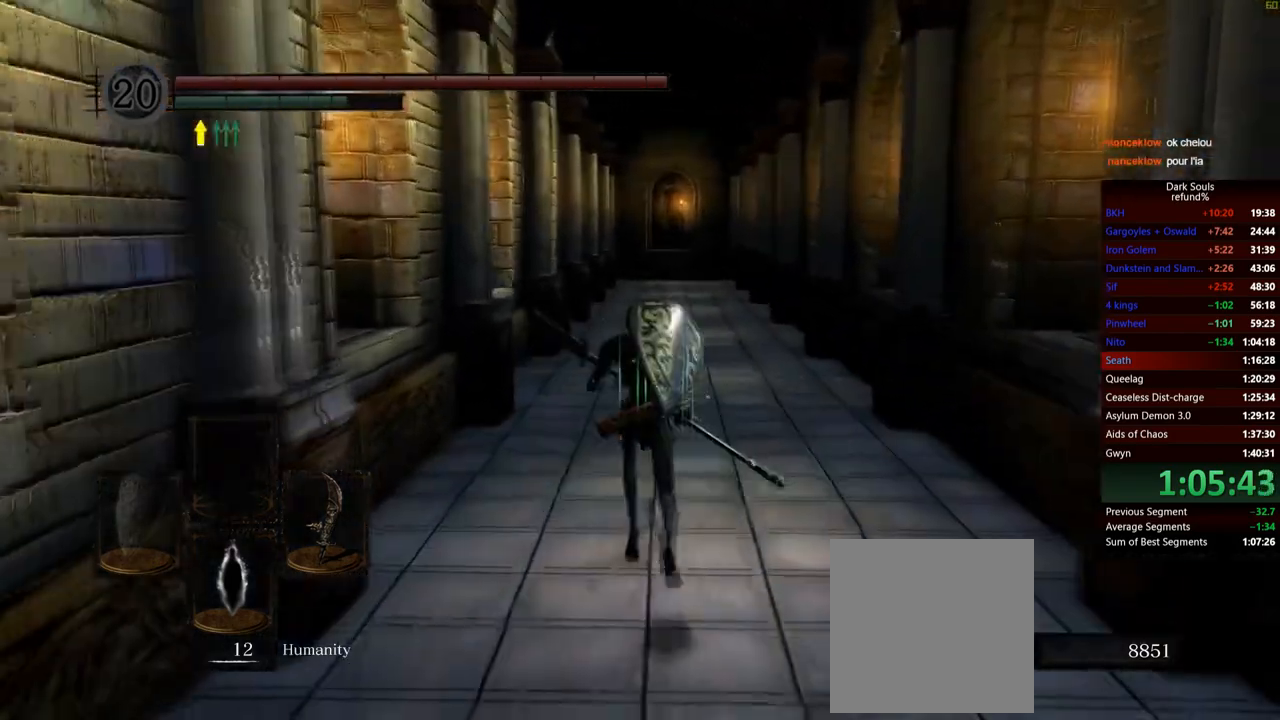
{"buttons": ["B"], "left_stick": "up", "right_stick": "center", "events": []}
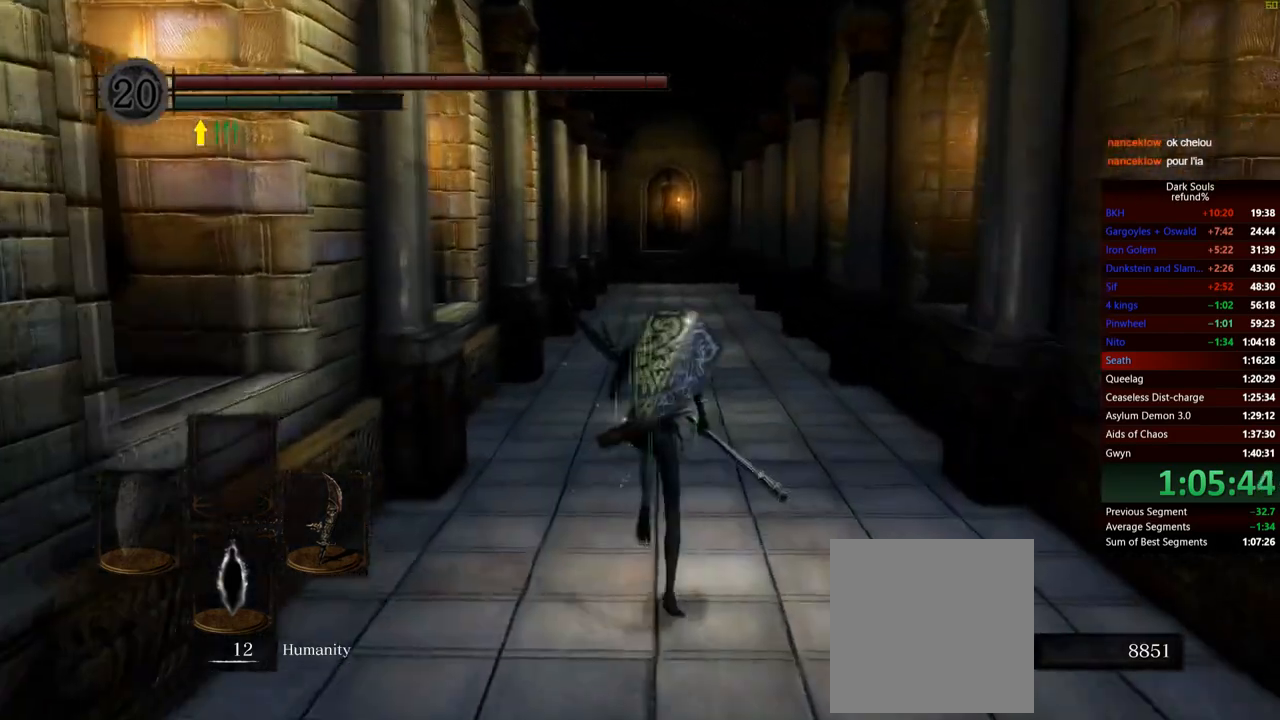
{"buttons": ["B"], "left_stick": "up", "right_stick": "center", "events": []}
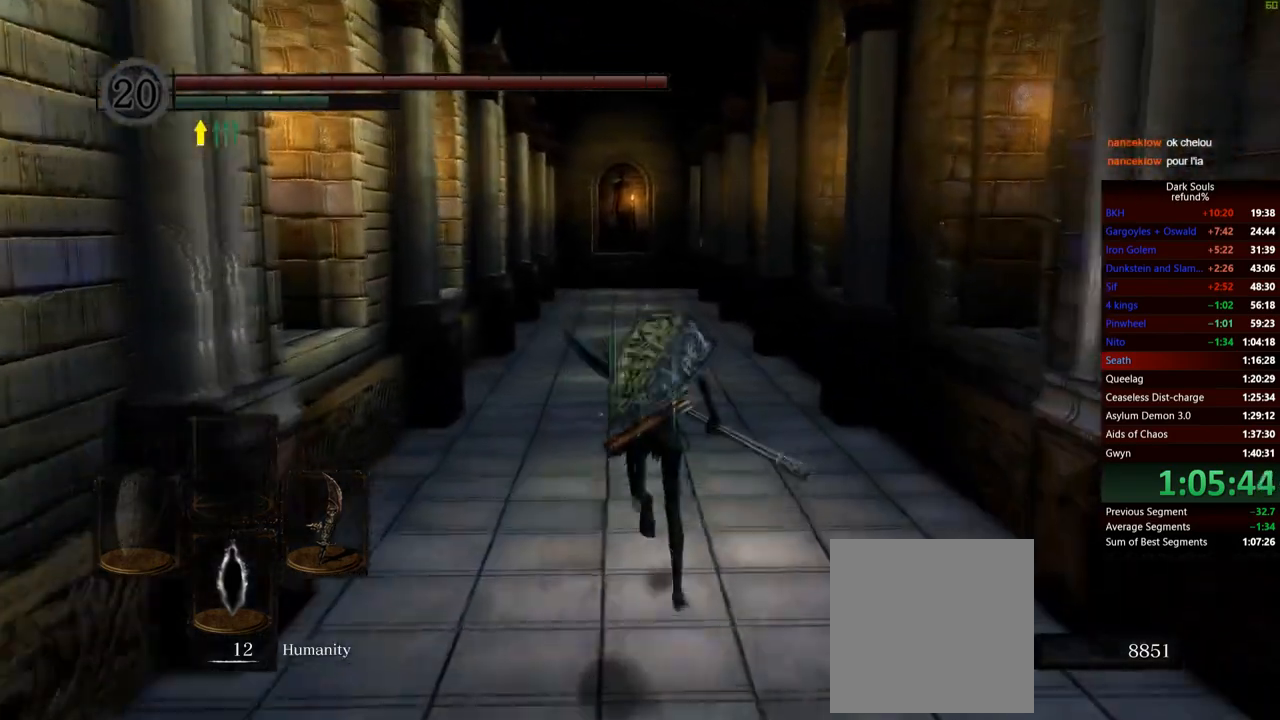
{"buttons": ["B"], "left_stick": "up", "right_stick": "center", "events": []}
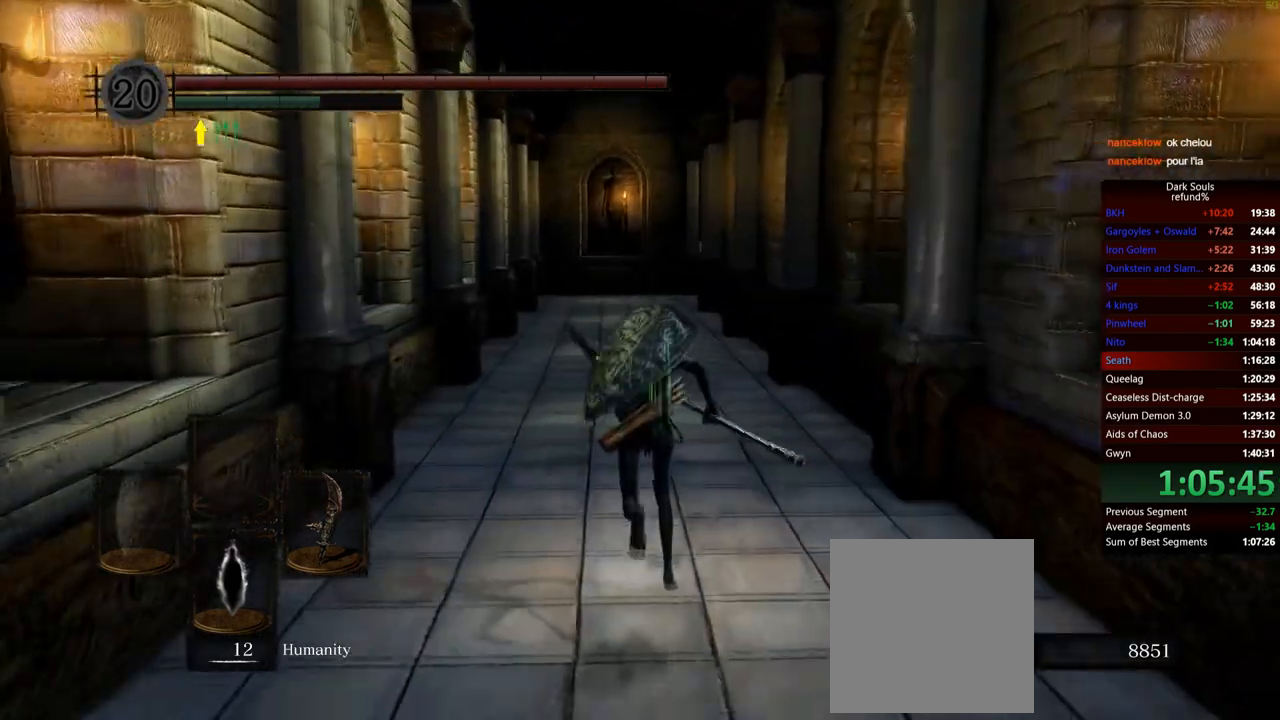
{"buttons": ["B"], "left_stick": "up", "right_stick": "center", "events": []}
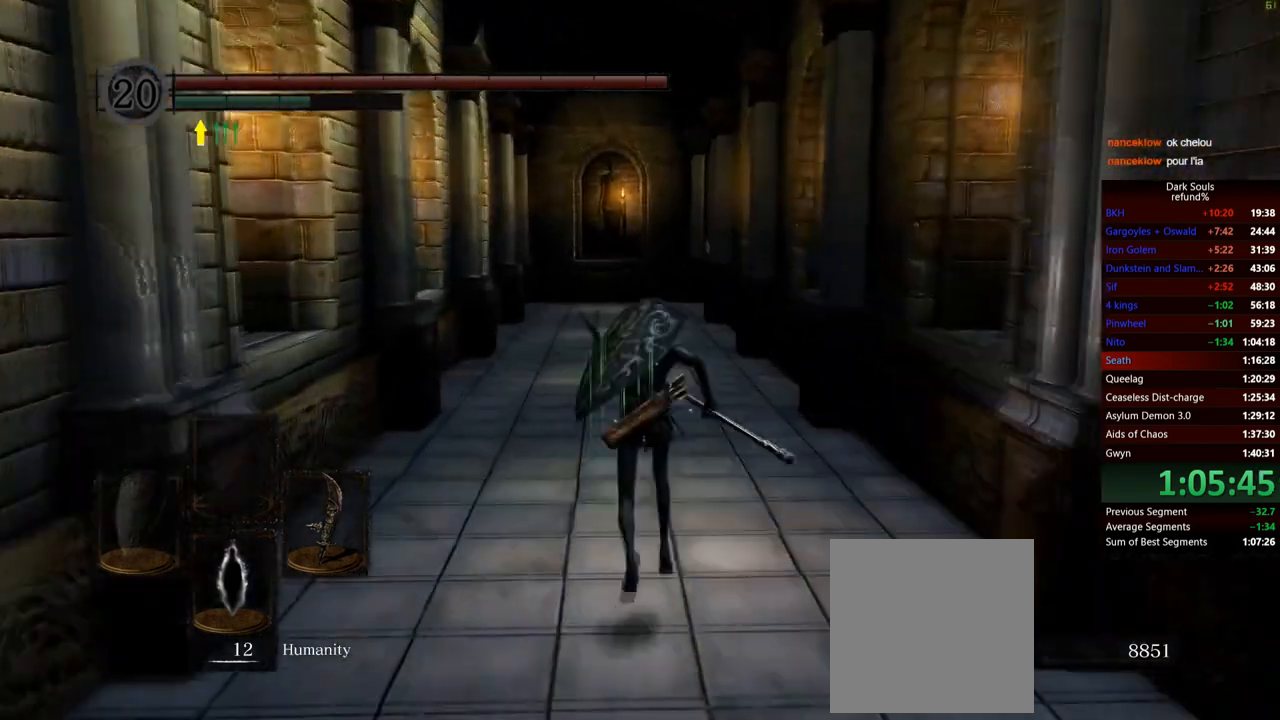
{"buttons": ["B"], "left_stick": "up", "right_stick": "center", "events": []}
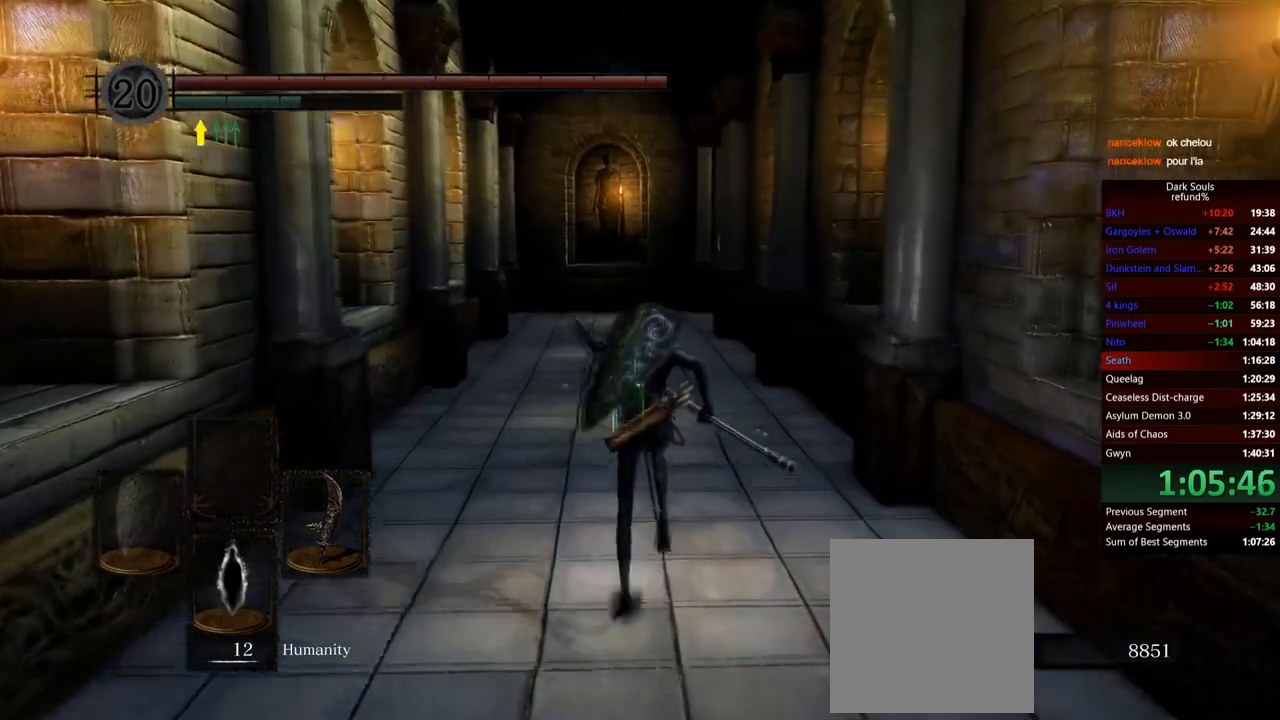
{"buttons": ["B"], "left_stick": "up", "right_stick": "center", "events": []}
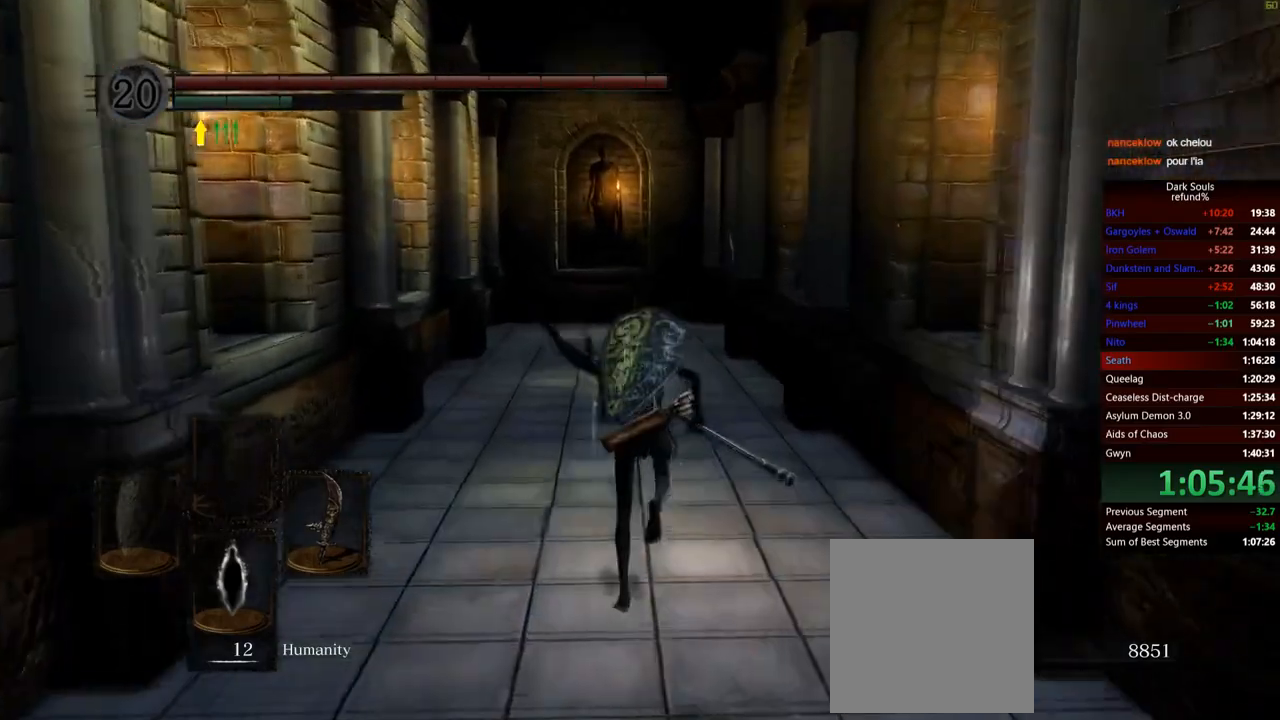
{"buttons": [], "left_stick": "up", "right_stick": "center", "events": [[484, "B", "up"]]}
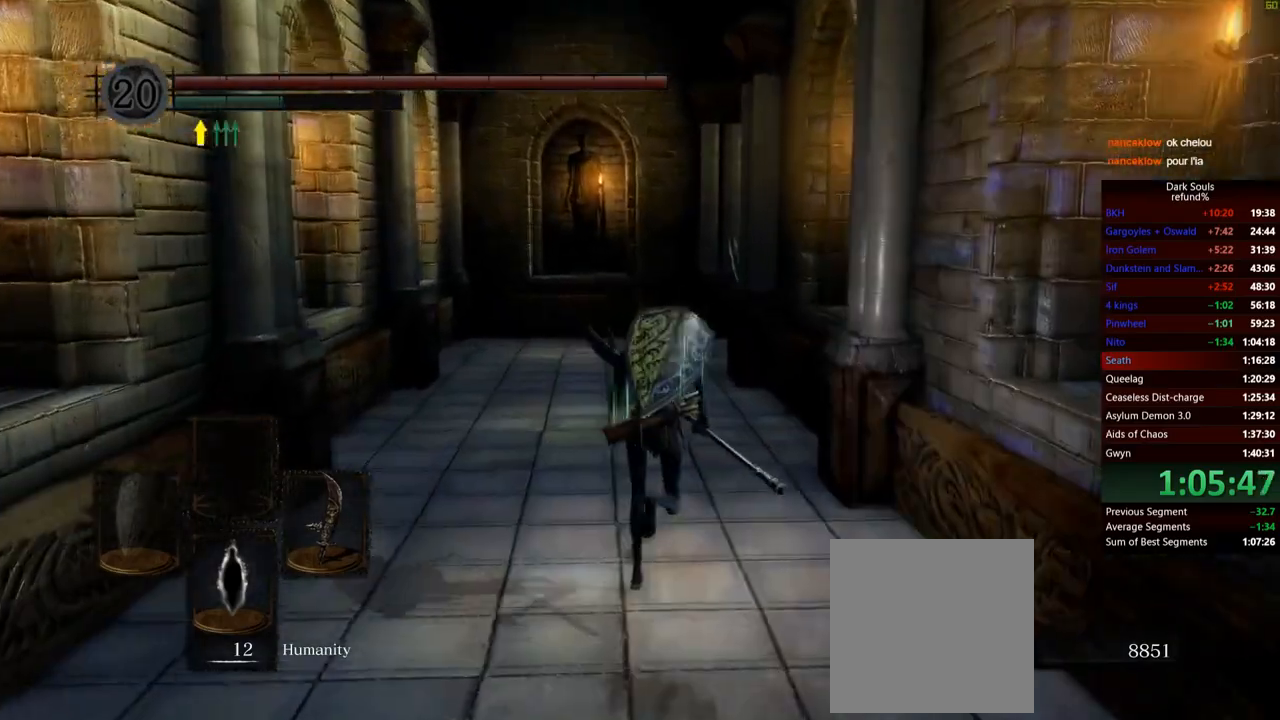
{"buttons": [], "left_stick": "up", "right_stick": "center", "events": []}
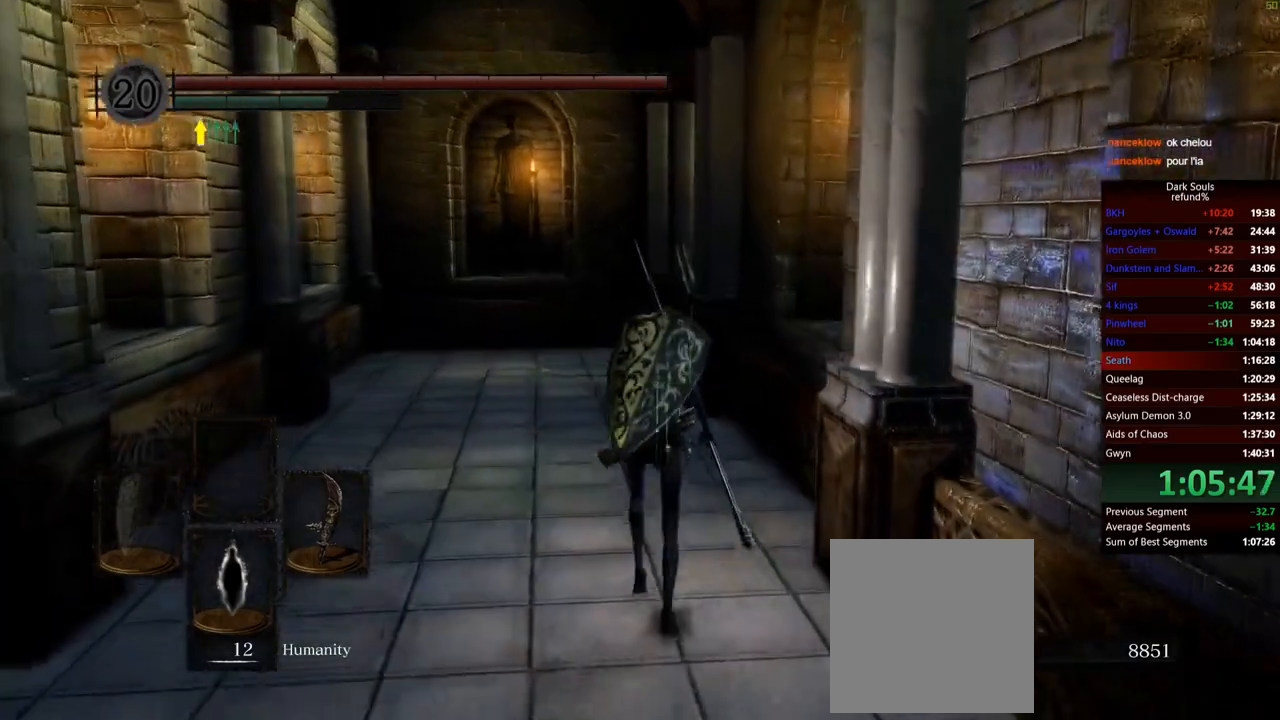
{"buttons": ["B"], "left_stick": "up", "right_stick": "center", "events": [[301, "B", "down"]]}
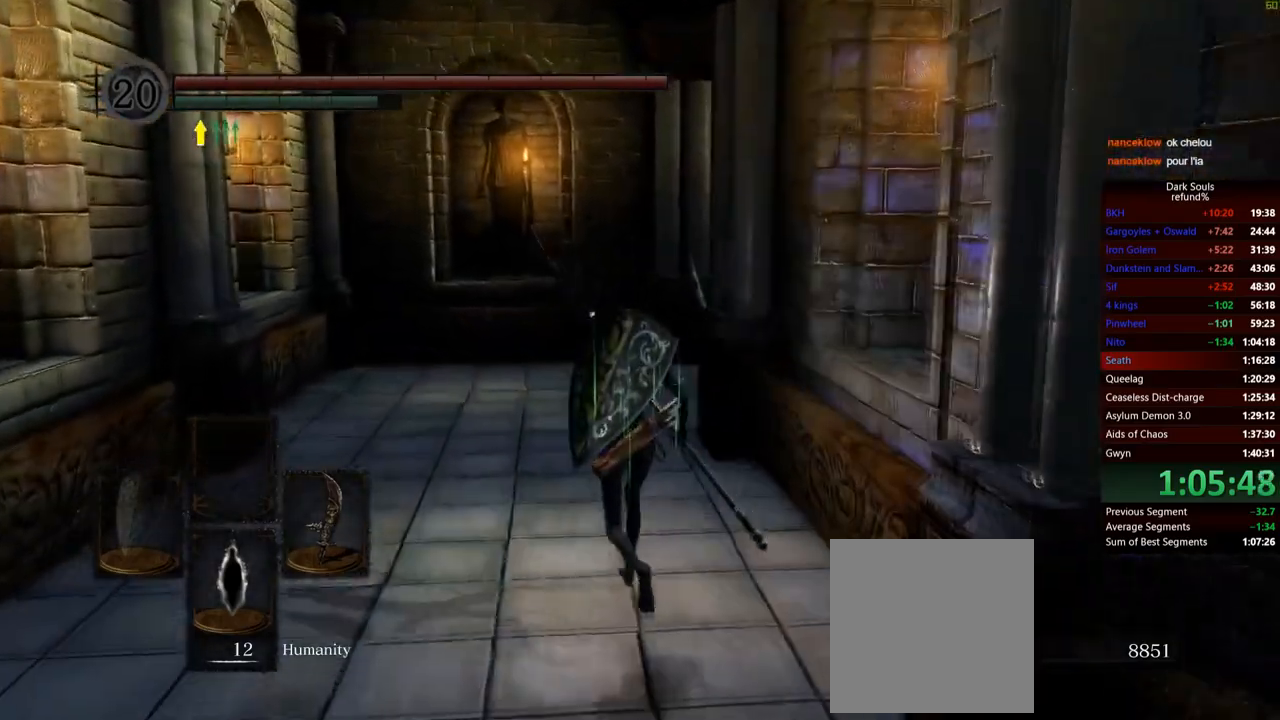
{"buttons": ["B"], "left_stick": "up", "right_stick": "center", "events": [[233, "right_stick", "right"], [417, "right_stick", "center"]]}
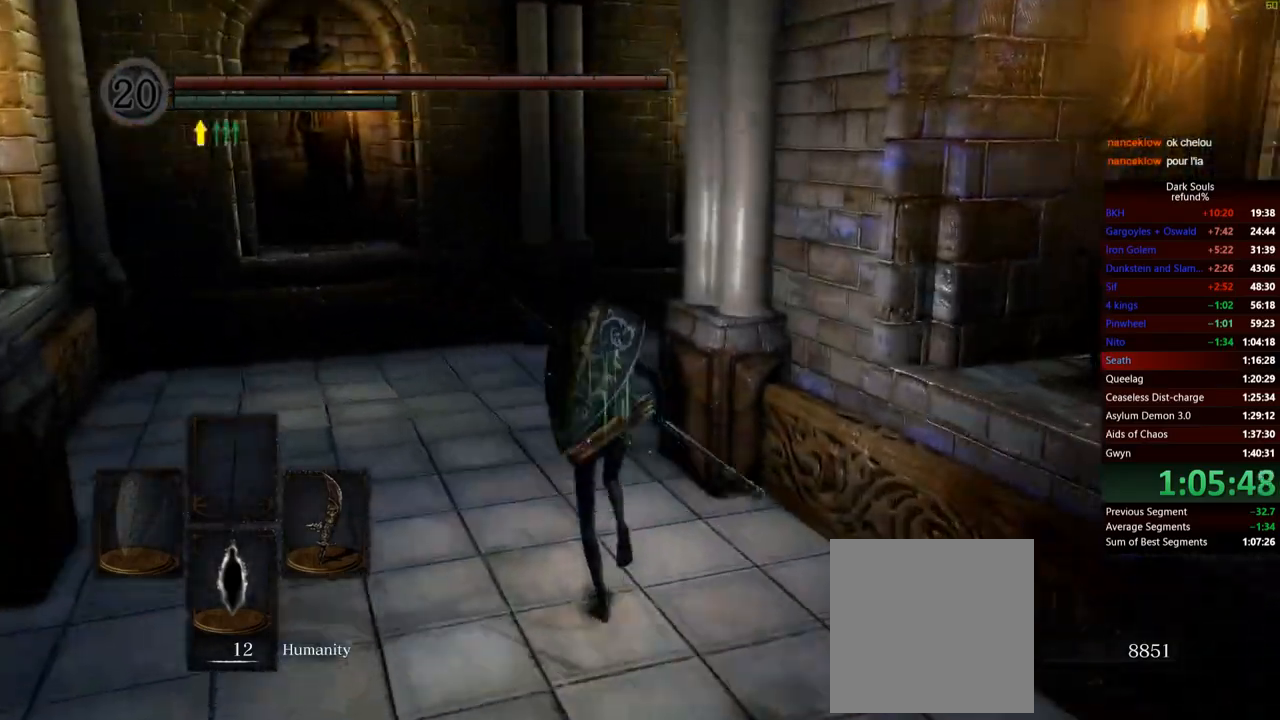
{"buttons": ["B"], "left_stick": "up", "right_stick": "down-right", "events": [[434, "right_stick", "down-right"]]}
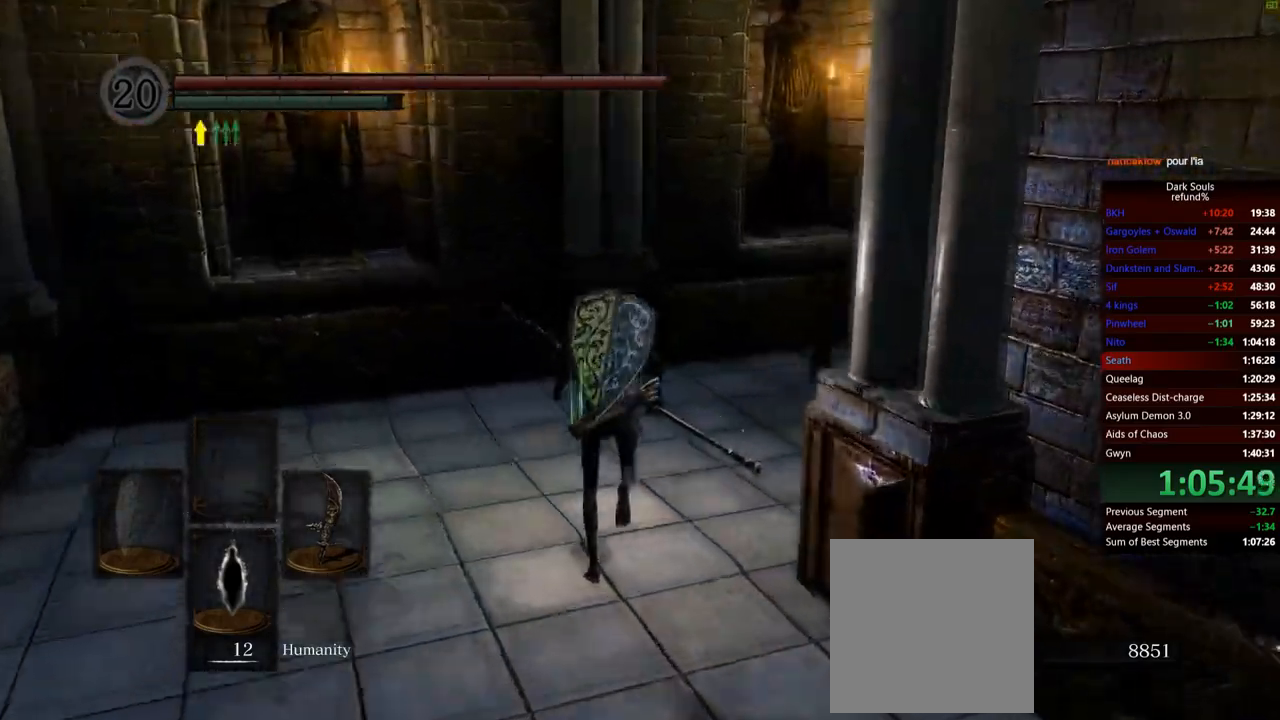
{"buttons": ["B"], "left_stick": "up", "right_stick": "center", "events": [[183, "right_stick", "center"]]}
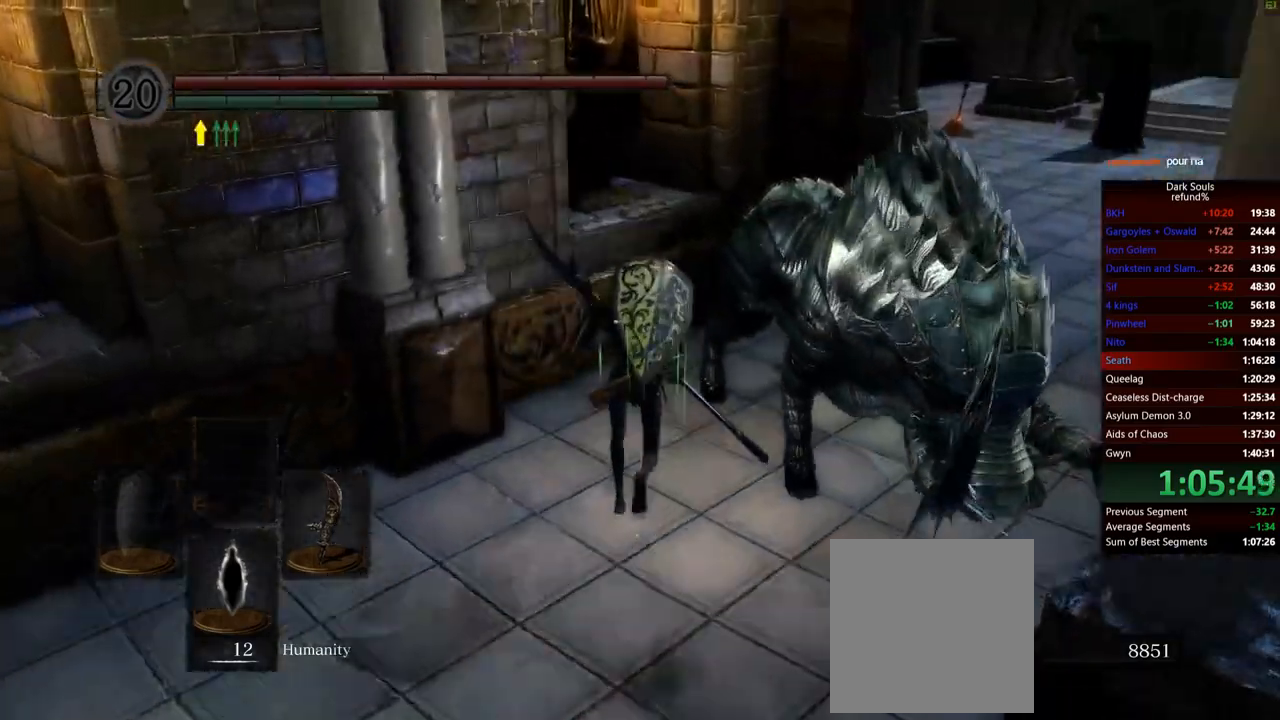
{"buttons": [], "left_stick": "up-right", "right_stick": "down-left", "events": [[150, "B", "up"], [334, "right_stick", "down-left"], [467, "left_stick", "up-right"]]}
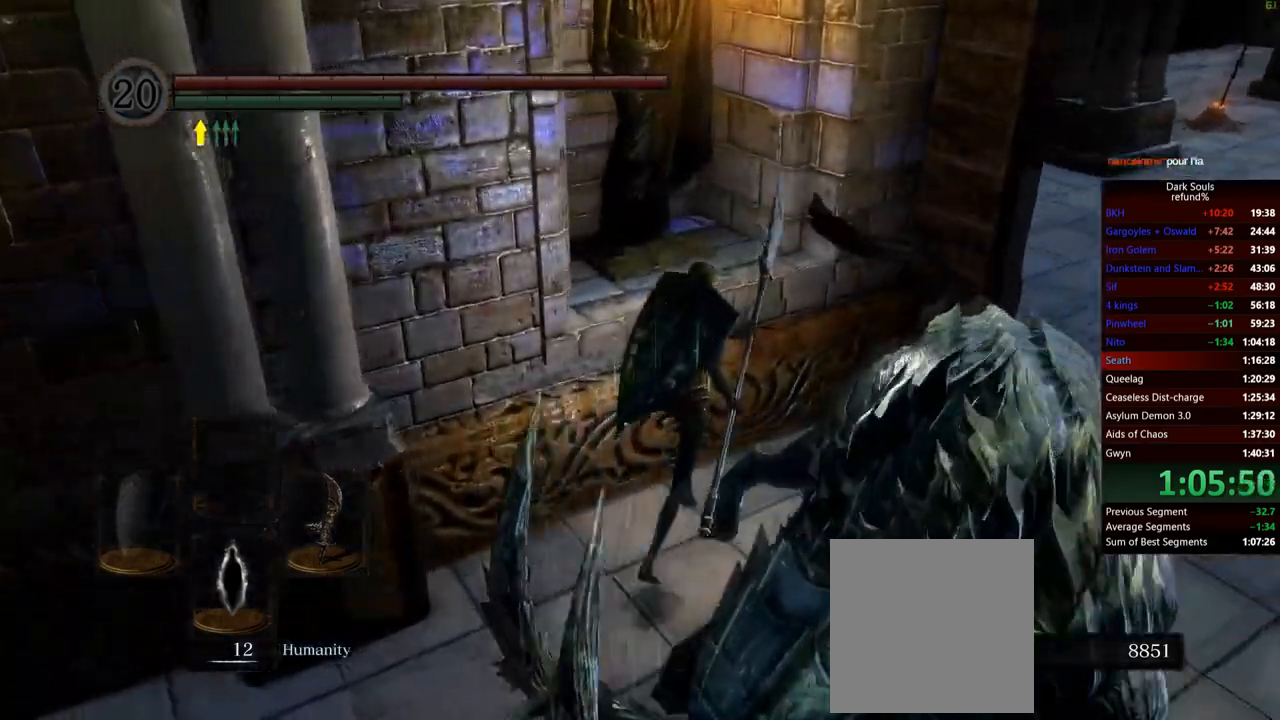
{"buttons": ["R3"], "left_stick": "right", "right_stick": "down-left", "events": [[200, "left_stick", "right"], [500, "R3", "down"]]}
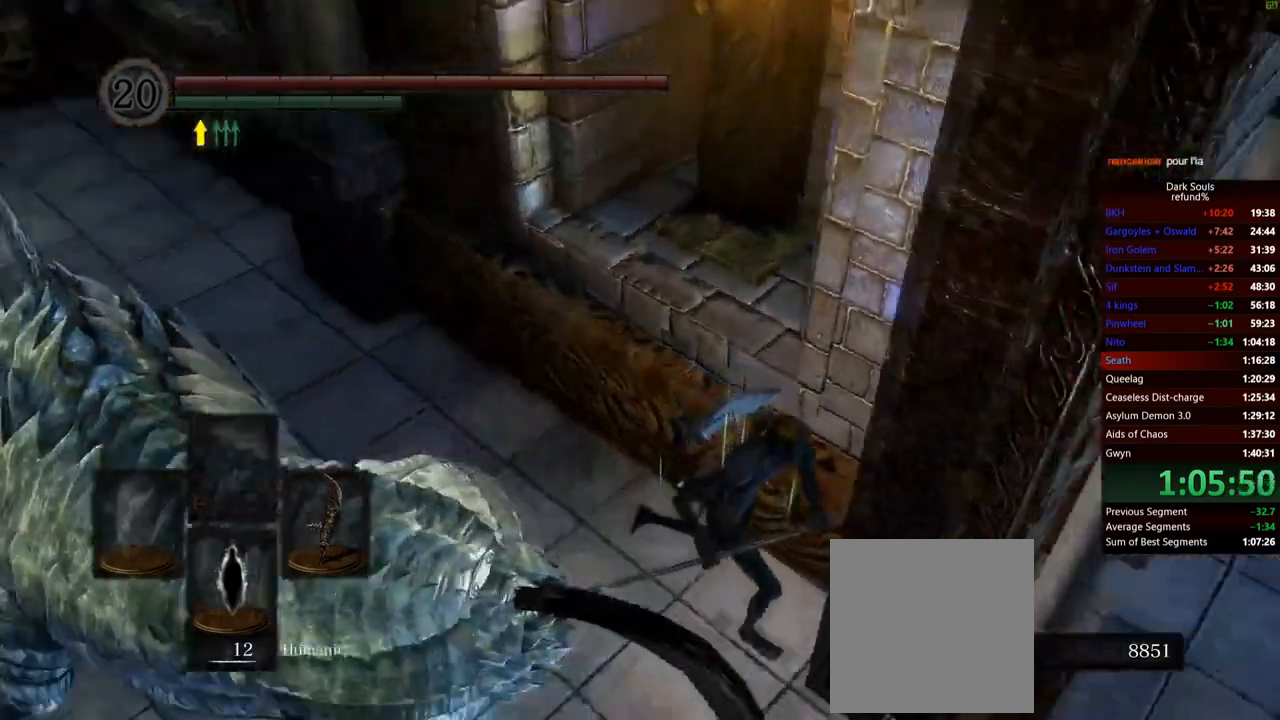
{"buttons": [], "left_stick": "up-left", "right_stick": "center", "events": [[100, "R3", "up"], [150, "right_stick", "center"], [234, "left_stick", "up"], [250, "R1", "down"], [367, "left_stick", "up-left"], [401, "R1", "up"]]}
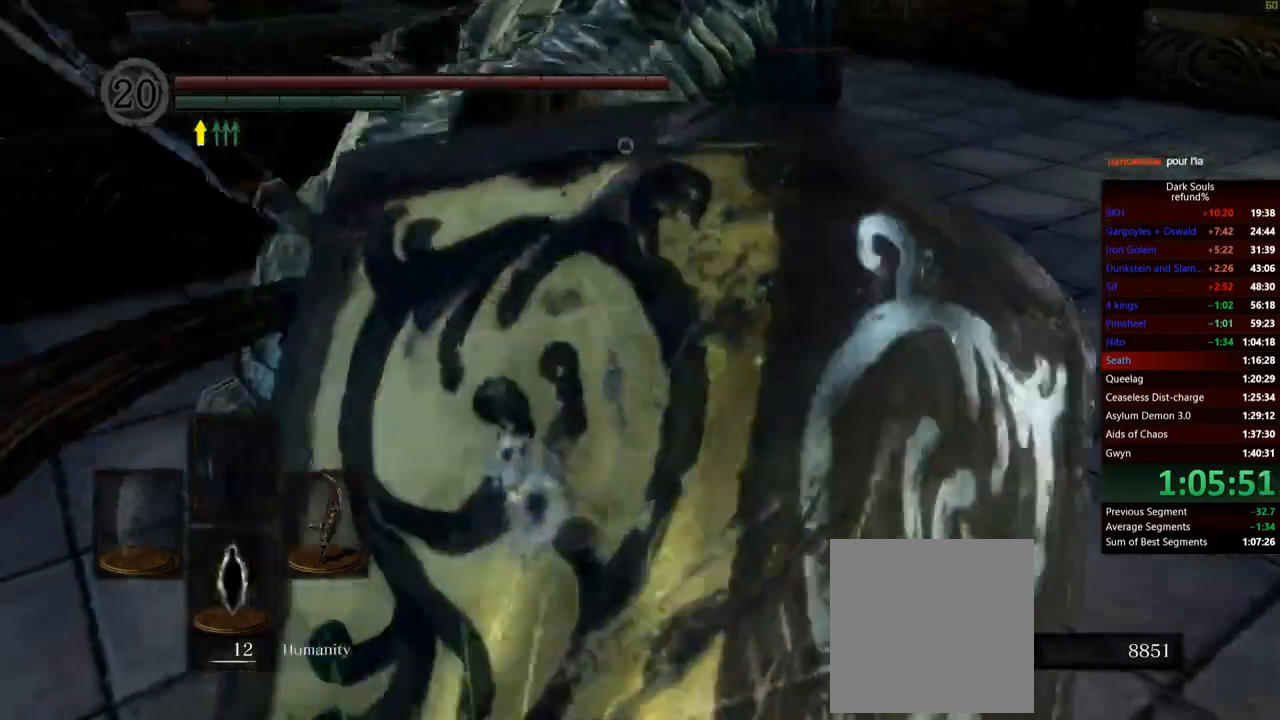
{"buttons": [], "left_stick": "up-left", "right_stick": "center", "events": []}
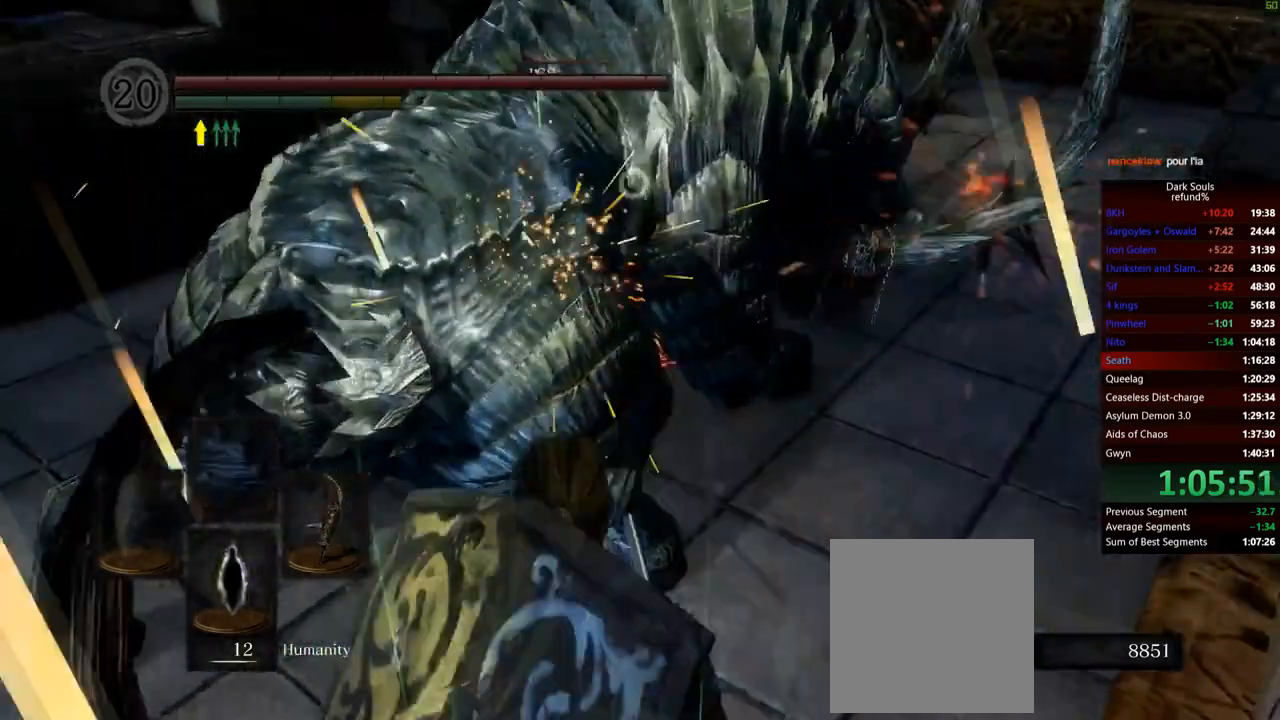
{"buttons": ["R1"], "left_stick": "up-left", "right_stick": "center", "events": [[50, "R1", "down"], [184, "R1", "up"], [267, "R1", "down"], [401, "R1", "up"], [484, "R1", "down"]]}
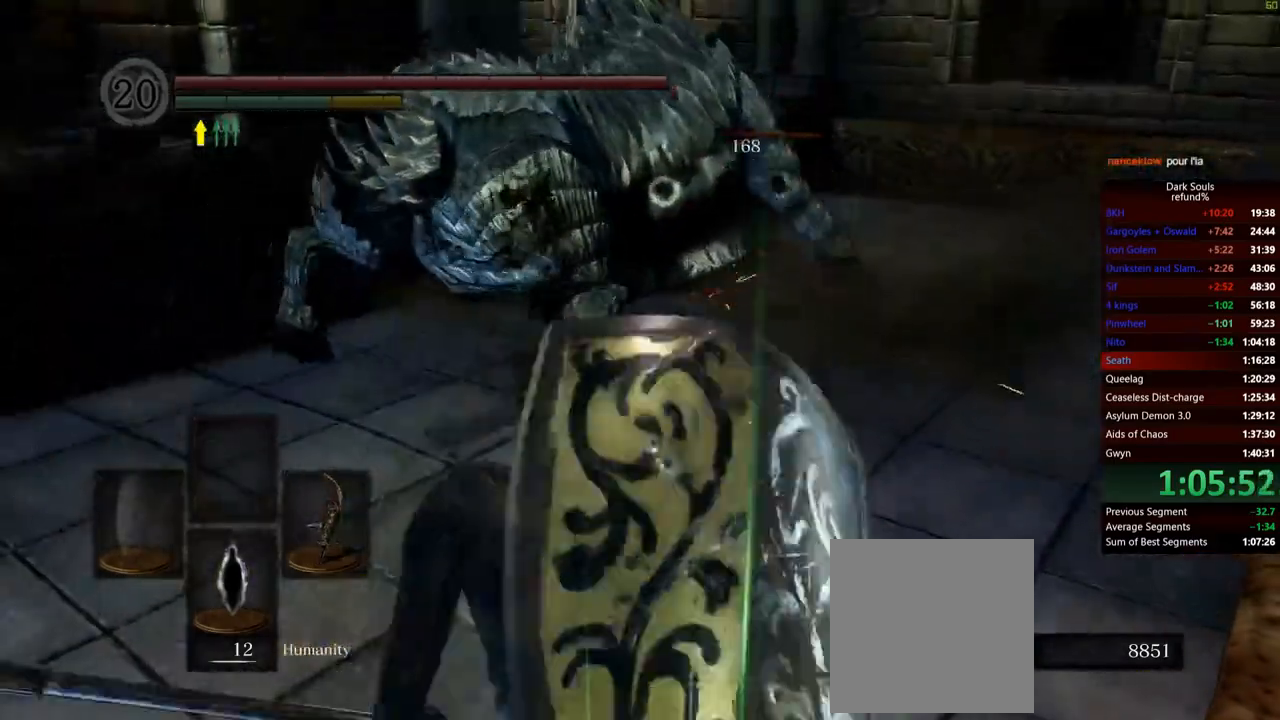
{"buttons": [], "left_stick": "up-left", "right_stick": "center", "events": [[100, "R1", "up"]]}